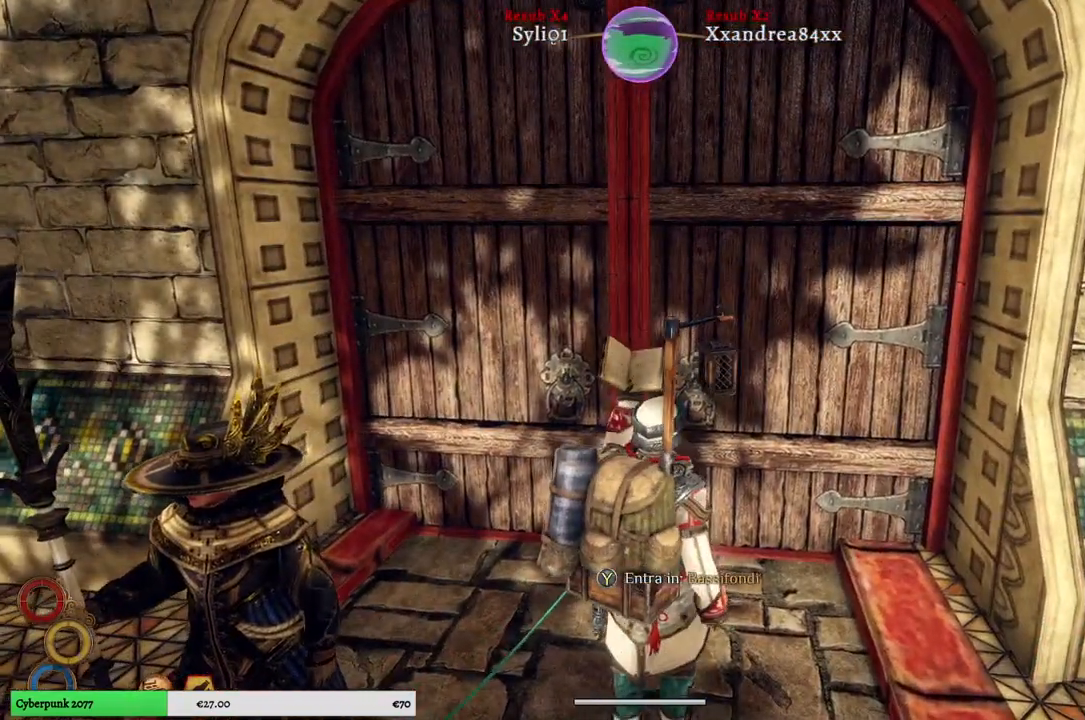
Gameplay with a controller (Xbox layout); each line is a JSON object with the inputs held at the frame after it (dt_ms = milliseconds from this image to that frame). "events" lists button and stick changes between this image and that frame as [ms after this image, input, new state], when the widget could be followed in between. Not read: L3.
{"dt_ms": 500, "buttons": ["Y"], "left_stick": "center", "right_stick": "center", "events": [[500, "Y", "down"]]}
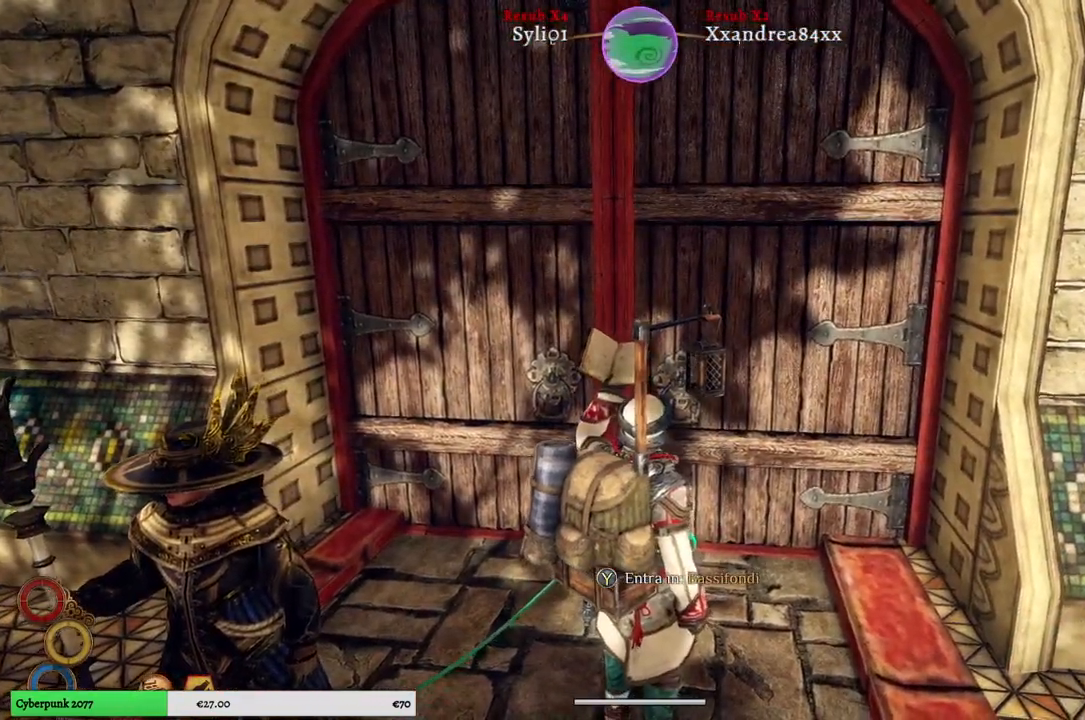
{"dt_ms": 1000, "buttons": [], "left_stick": "center", "right_stick": "center"}
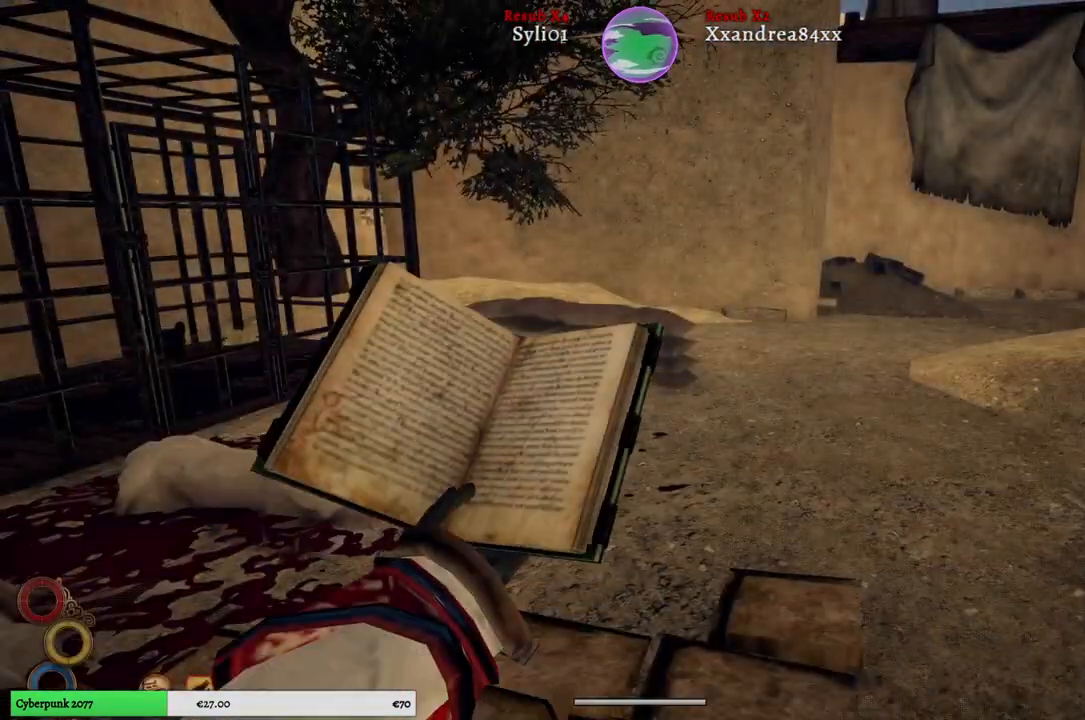
{"dt_ms": 500, "buttons": [], "left_stick": "up", "right_stick": "center", "events": [[367, "left_stick", "up"]]}
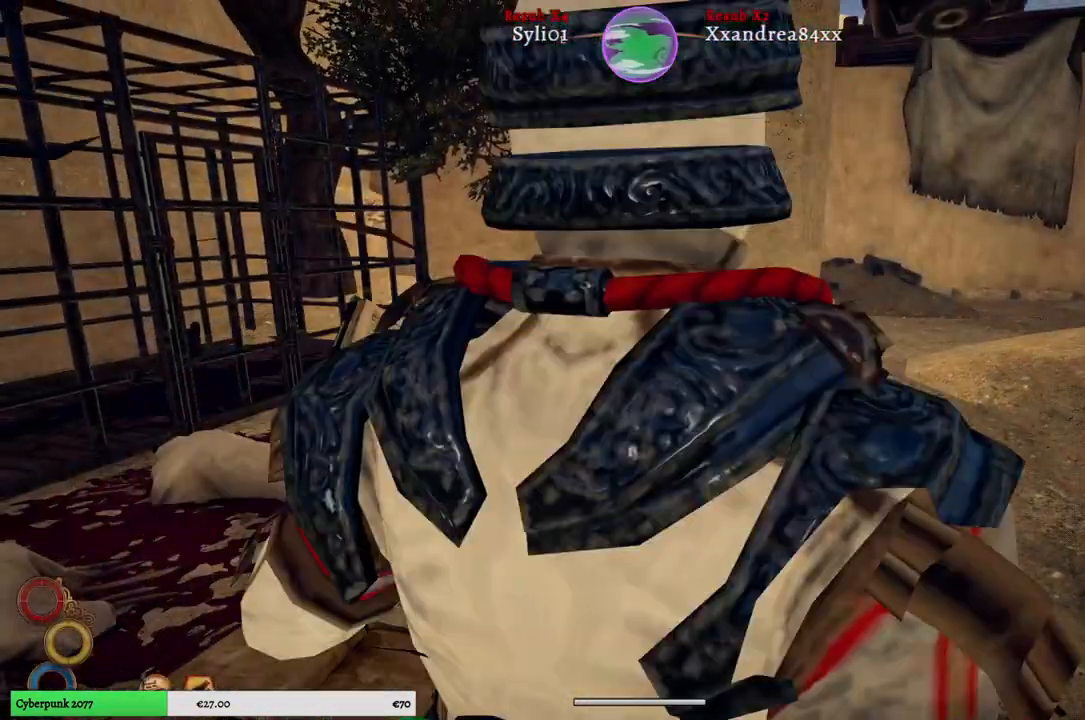
{"dt_ms": 500, "buttons": [], "left_stick": "up", "right_stick": "right", "events": [[83, "right_stick", "right"]]}
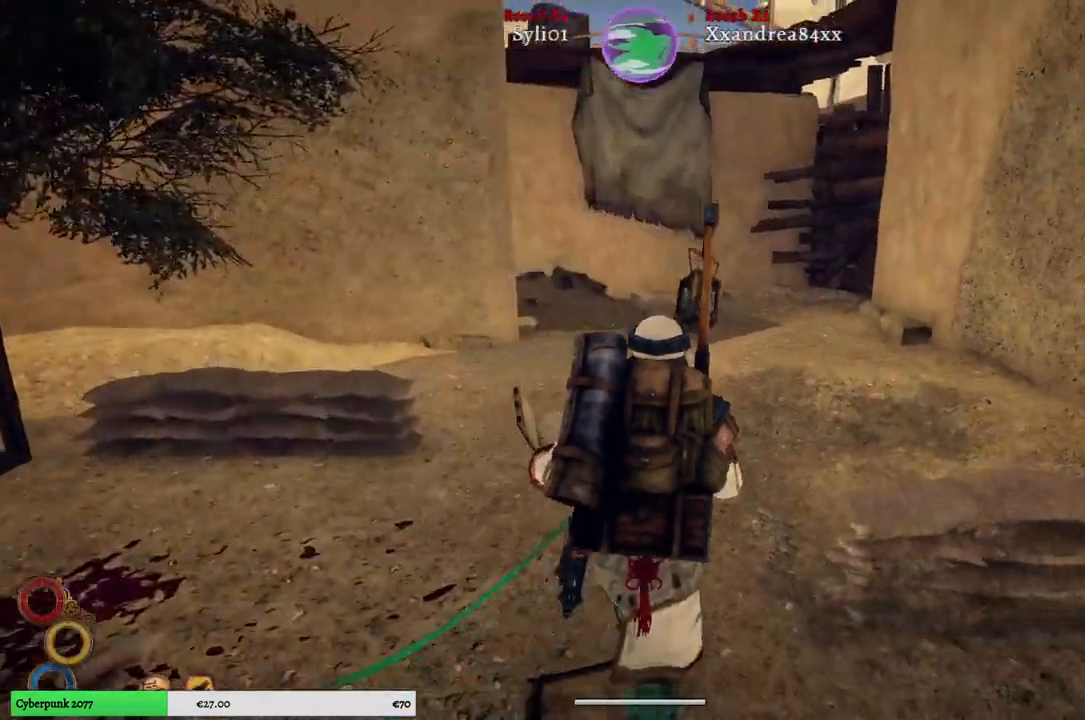
{"dt_ms": 500, "buttons": [], "left_stick": "up", "right_stick": "center", "events": [[200, "right_stick", "center"]]}
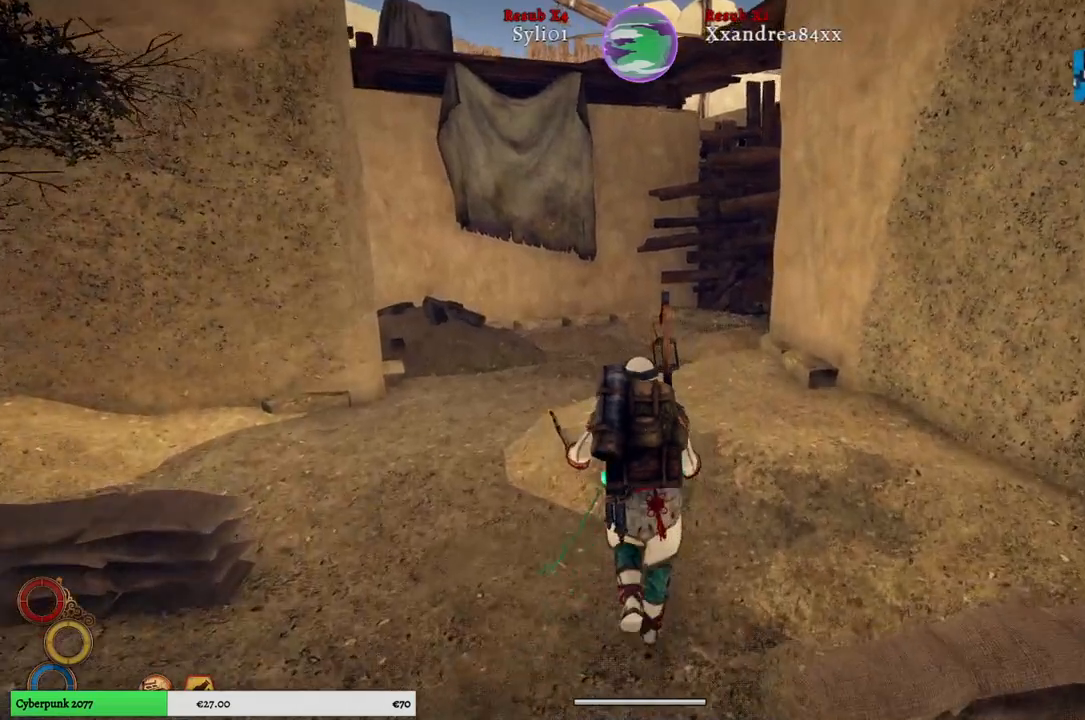
{"dt_ms": 500, "buttons": [], "left_stick": "up", "right_stick": "right", "events": [[383, "right_stick", "right"]]}
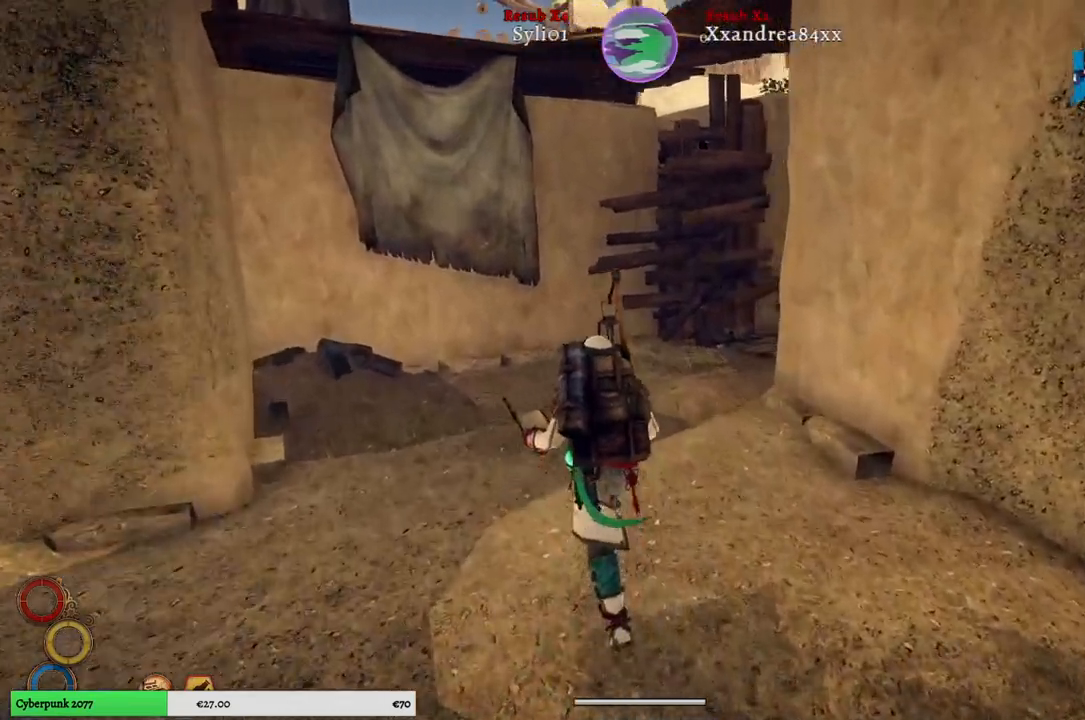
{"dt_ms": 500, "buttons": [], "left_stick": "up", "right_stick": "right", "events": []}
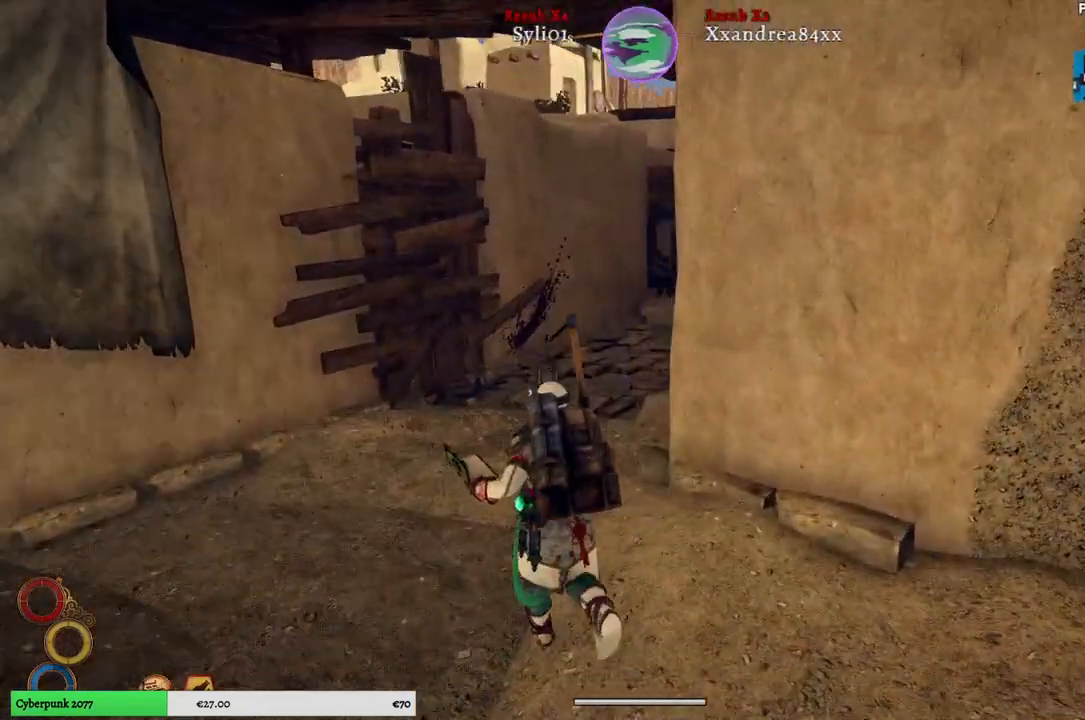
{"dt_ms": 500, "buttons": [], "left_stick": "up", "right_stick": "center", "events": [[300, "right_stick", "center"]]}
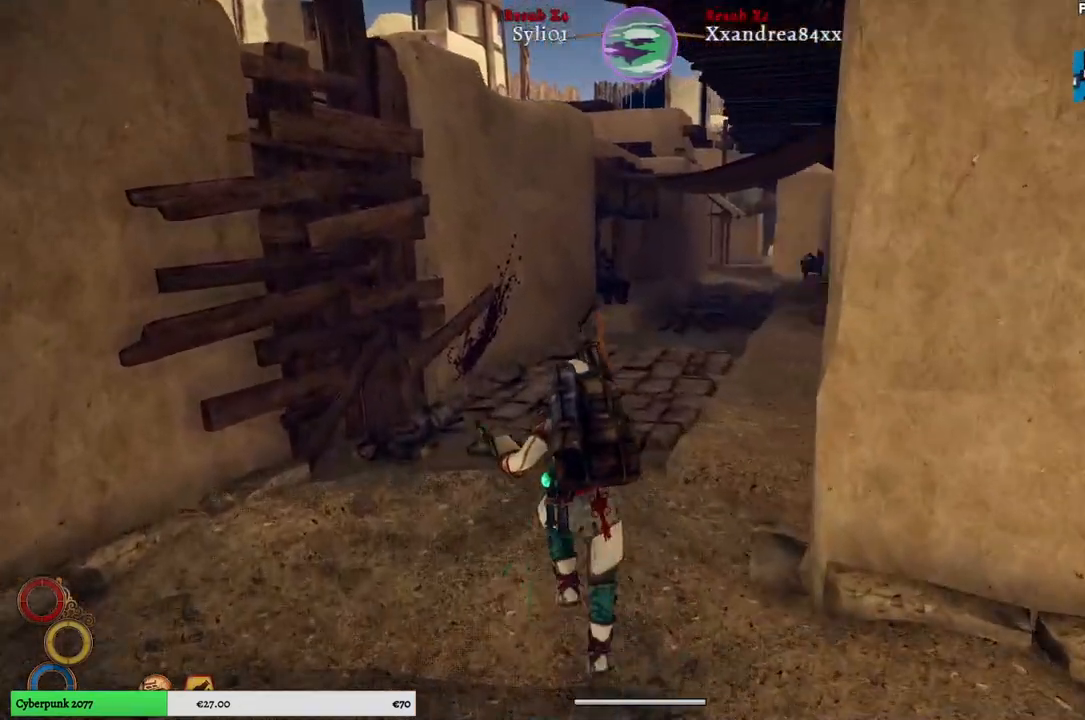
{"dt_ms": 500, "buttons": [], "left_stick": "up", "right_stick": "center", "events": []}
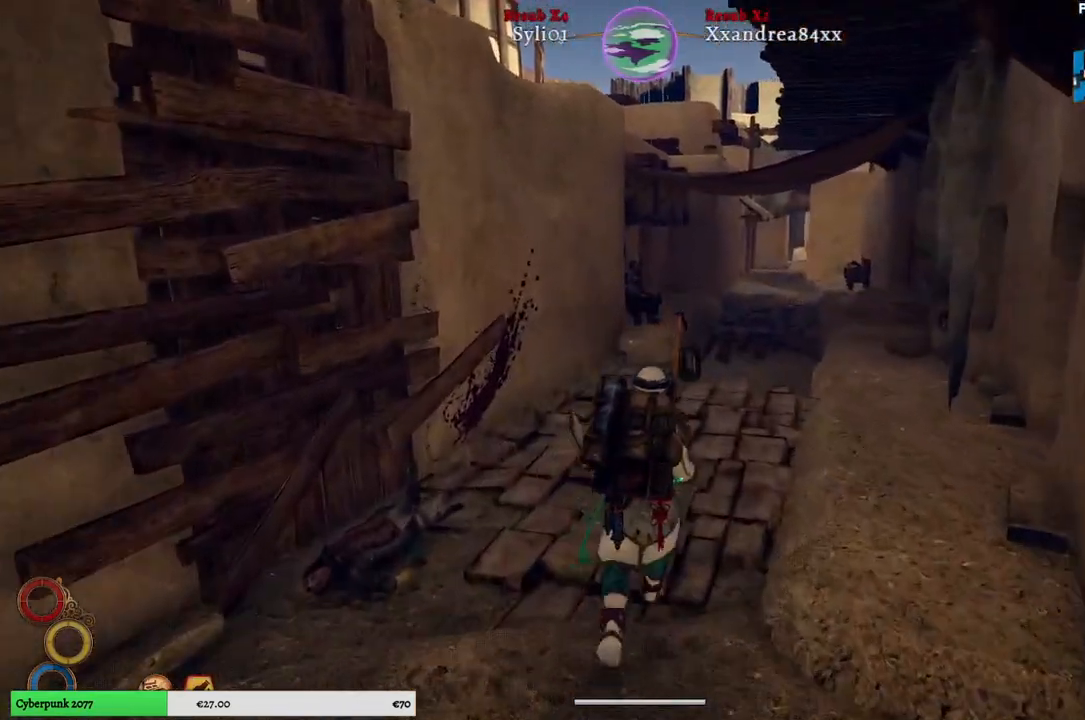
{"dt_ms": 500, "buttons": [], "left_stick": "center", "right_stick": "center", "events": [[500, "left_stick", "center"]]}
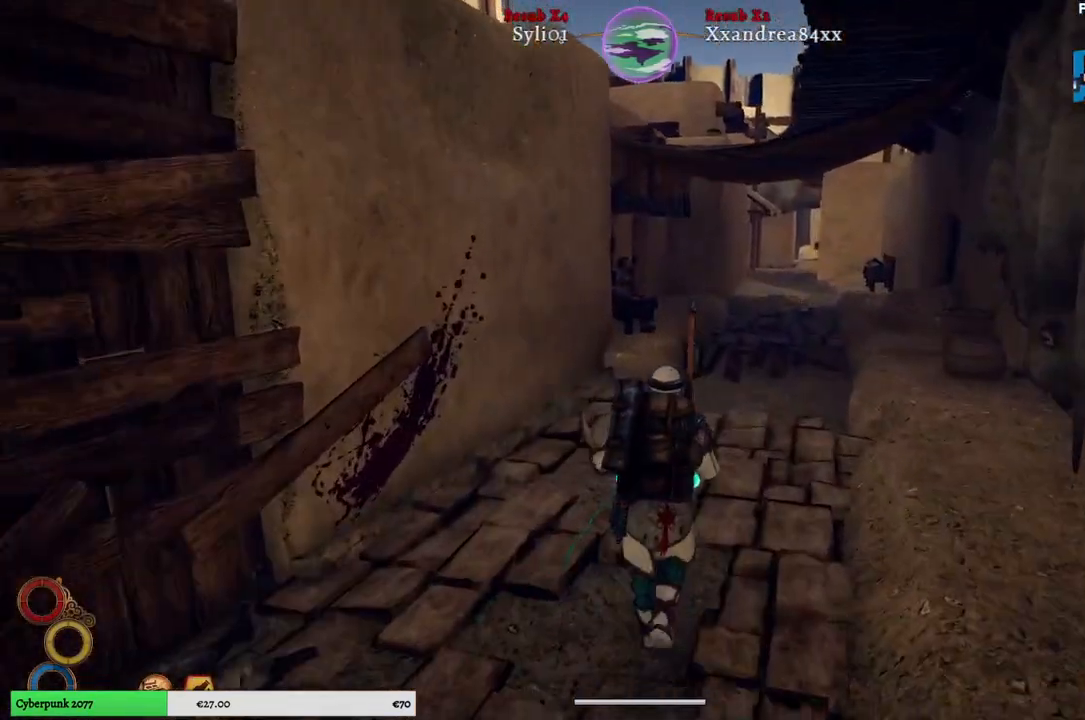
{"dt_ms": 500, "buttons": [], "left_stick": "center", "right_stick": "center", "events": []}
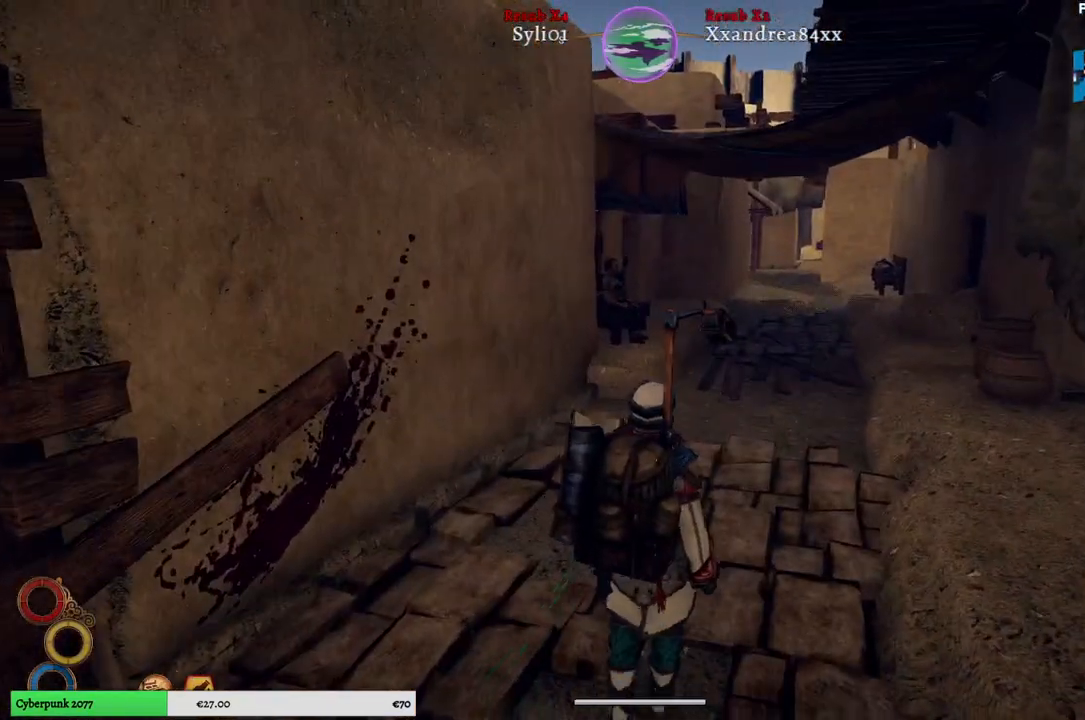
{"dt_ms": 500, "buttons": ["DPAD_RIGHT"], "left_stick": "center", "right_stick": "center", "events": [[450, "DPAD_RIGHT", "down"]]}
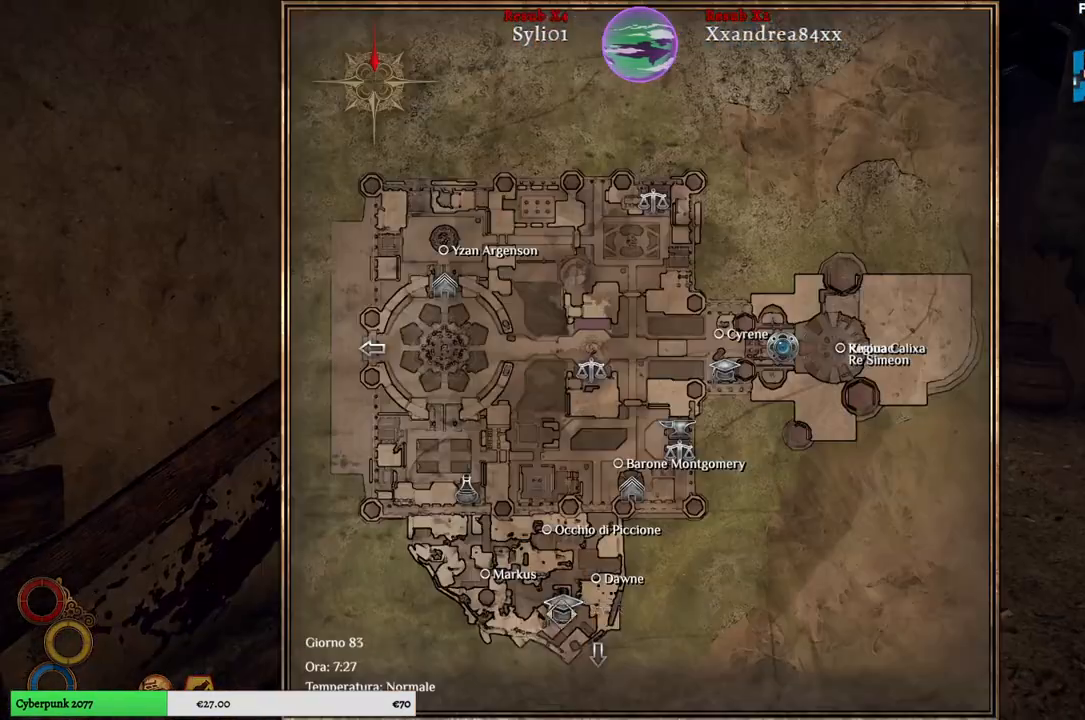
{"dt_ms": 500, "buttons": [], "left_stick": "center", "right_stick": "center", "events": [[100, "DPAD_RIGHT", "up"]]}
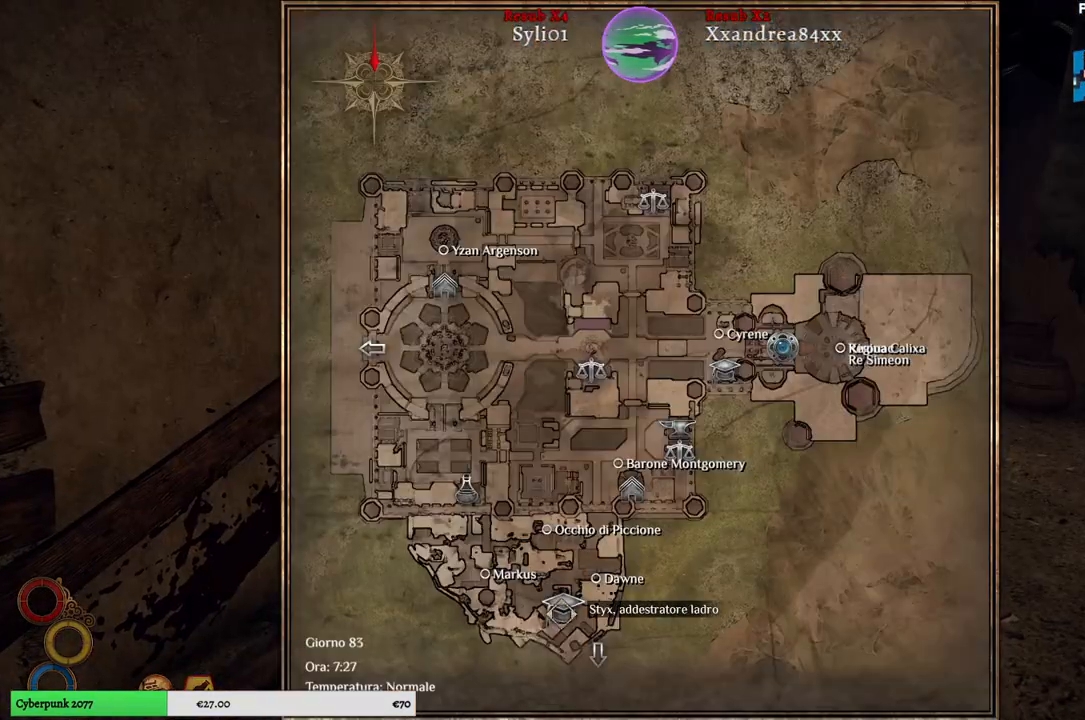
{"dt_ms": 500, "buttons": [], "left_stick": "center", "right_stick": "center", "events": []}
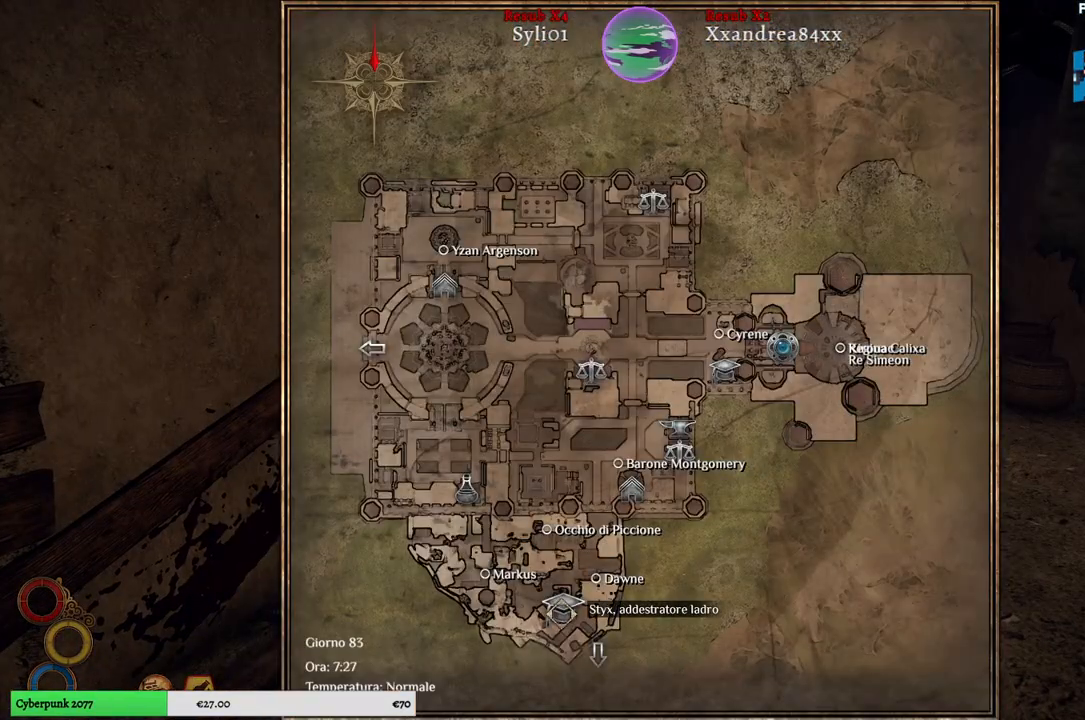
{"dt_ms": 500, "buttons": [], "left_stick": "center", "right_stick": "center", "events": []}
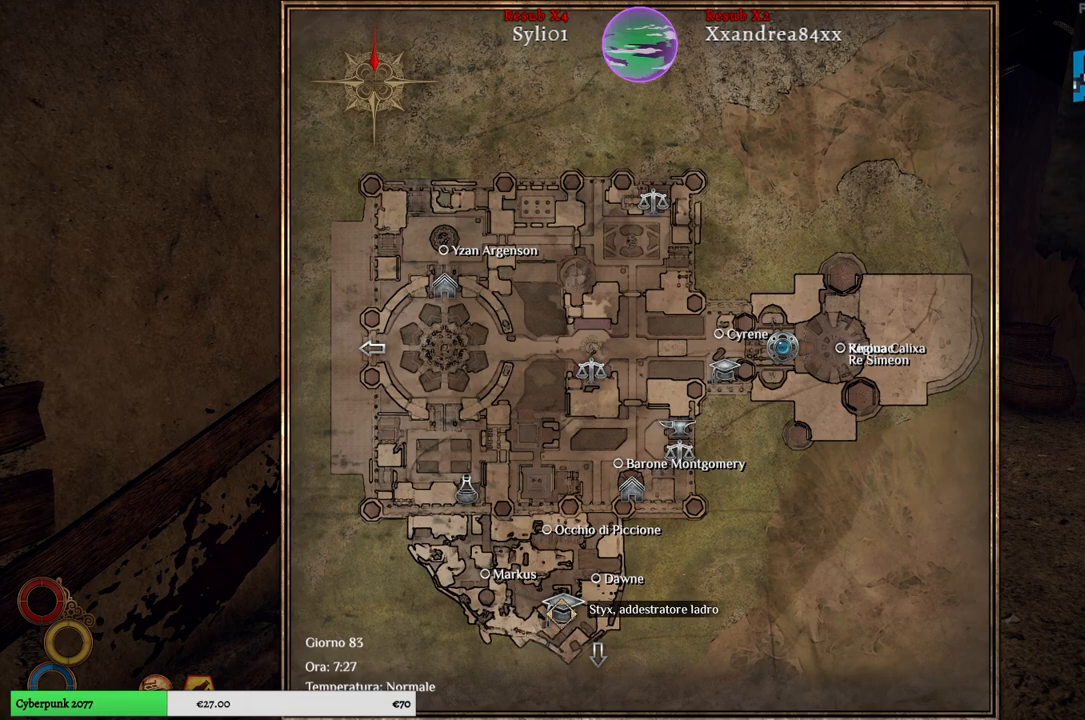
{"dt_ms": 500, "buttons": [], "left_stick": "center", "right_stick": "center", "events": []}
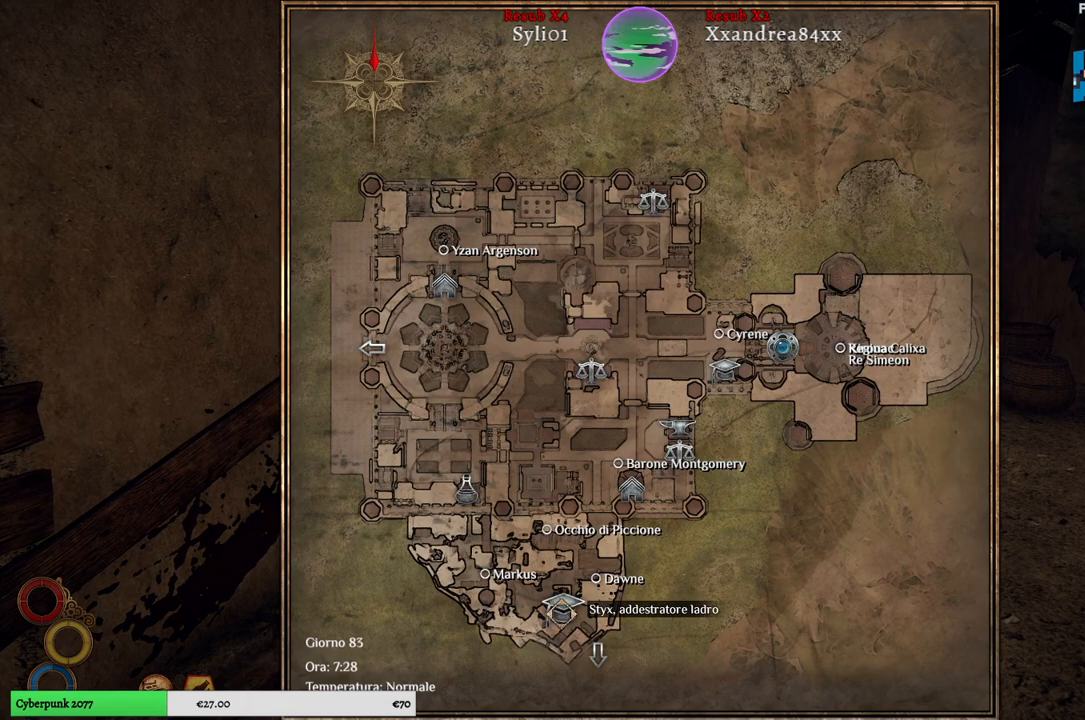
{"dt_ms": 500, "buttons": [], "left_stick": "center", "right_stick": "center", "events": []}
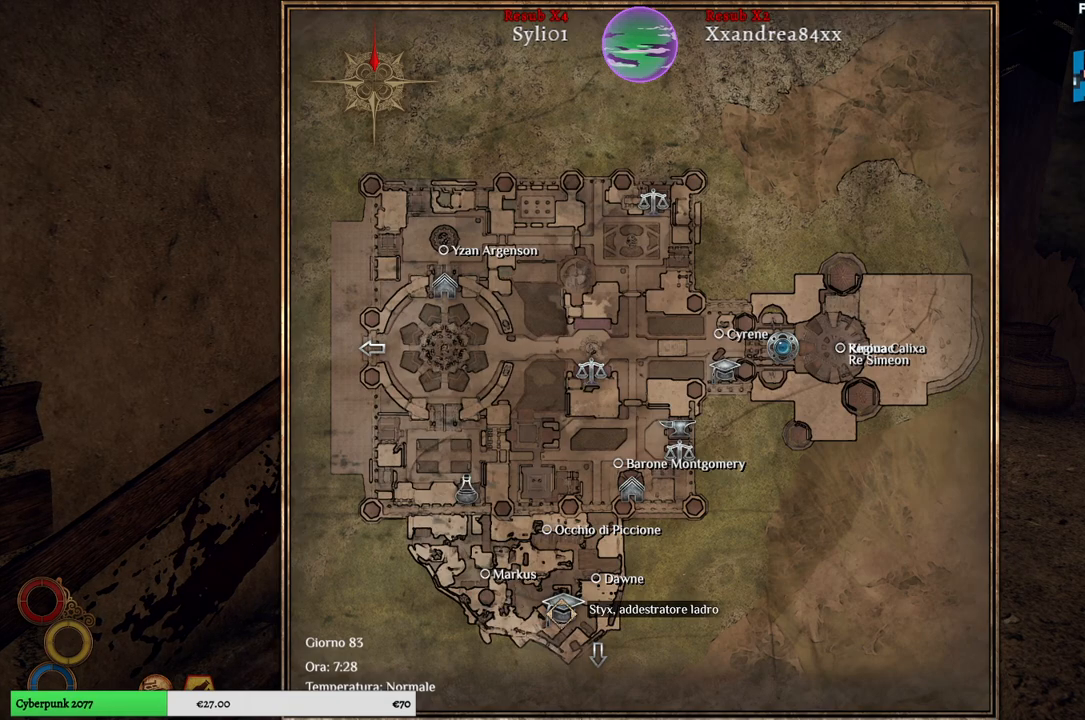
{"dt_ms": 500, "buttons": [], "left_stick": "center", "right_stick": "center", "events": [[183, "left_stick", "up-left"], [383, "left_stick", "center"]]}
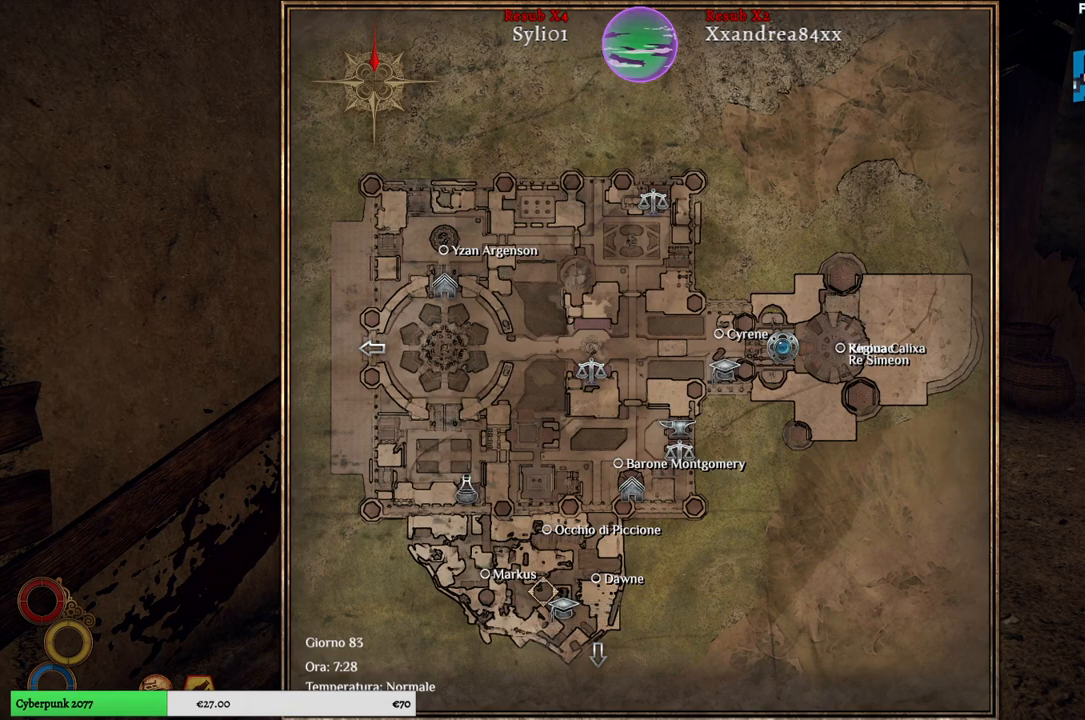
{"dt_ms": 500, "buttons": [], "left_stick": "center", "right_stick": "center", "events": []}
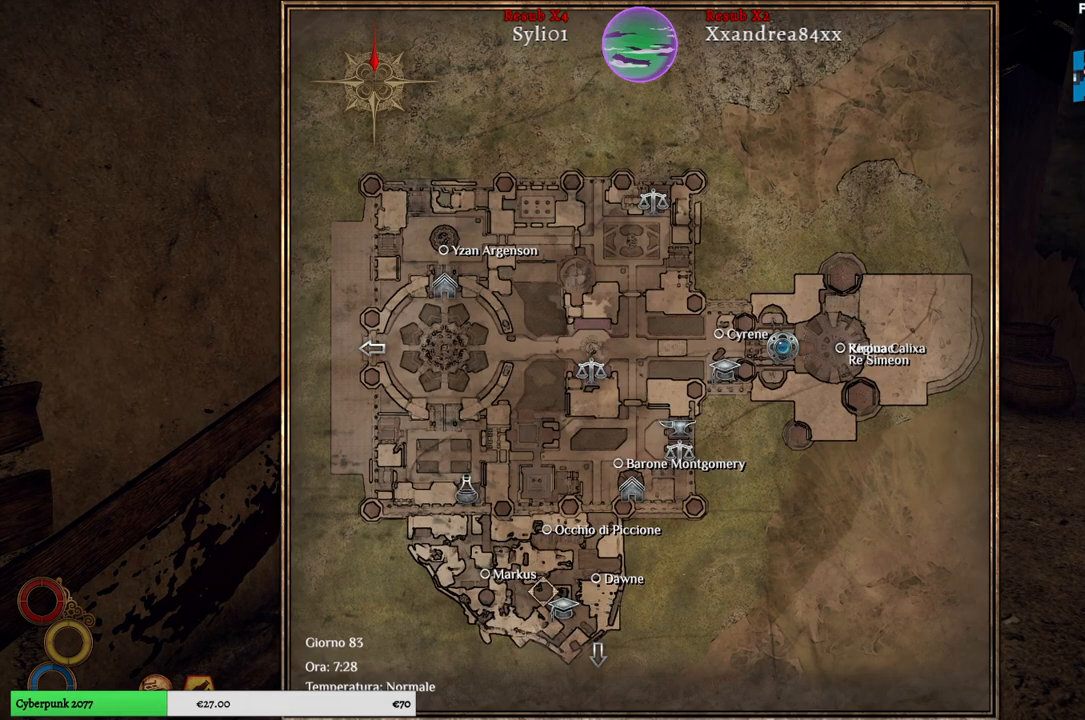
{"dt_ms": 500, "buttons": ["B"], "left_stick": "center", "right_stick": "center", "events": [[483, "B", "down"]]}
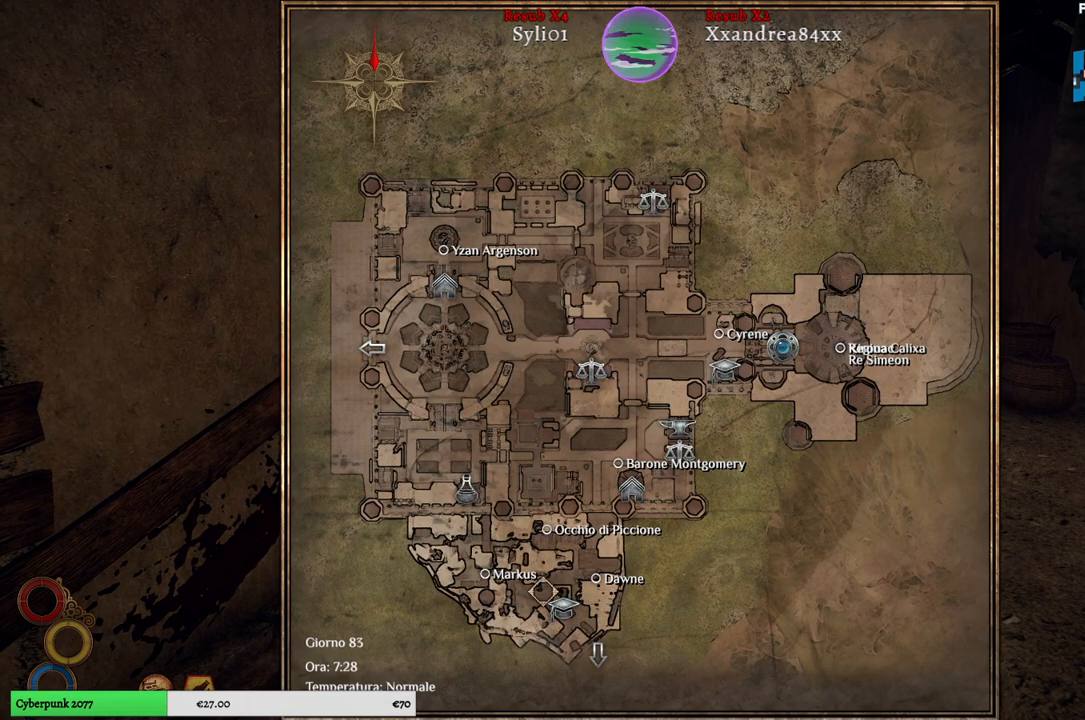
{"dt_ms": 500, "buttons": [], "left_stick": "up", "right_stick": "center", "events": [[67, "B", "up"], [133, "left_stick", "up"]]}
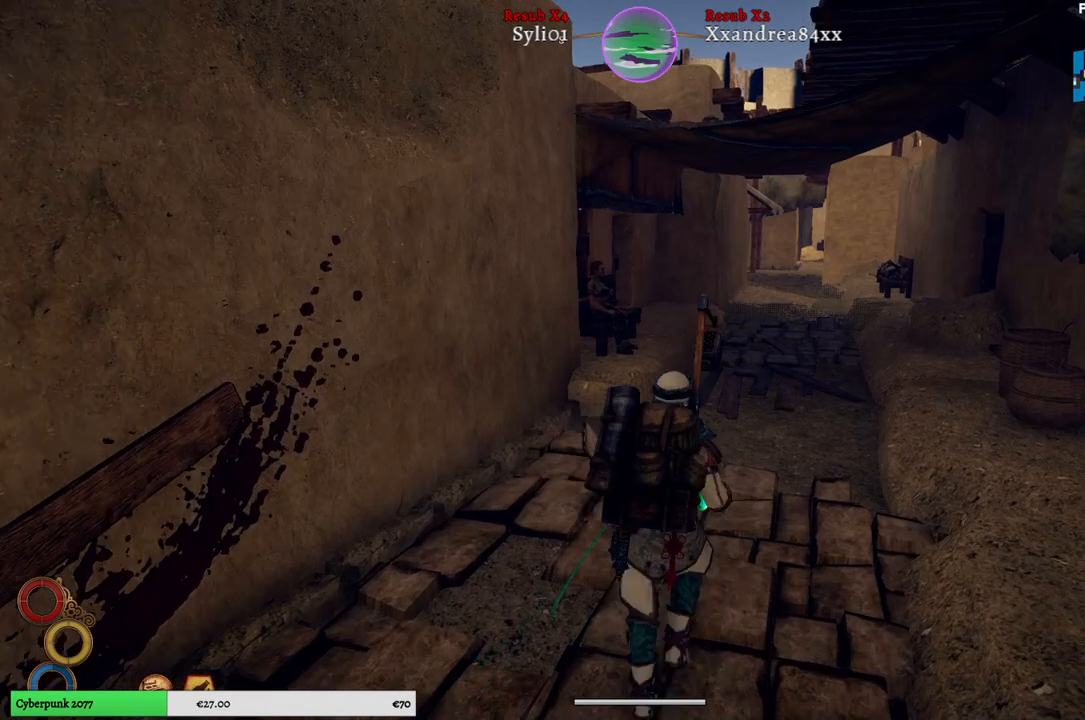
{"dt_ms": 500, "buttons": [], "left_stick": "up", "right_stick": "center", "events": []}
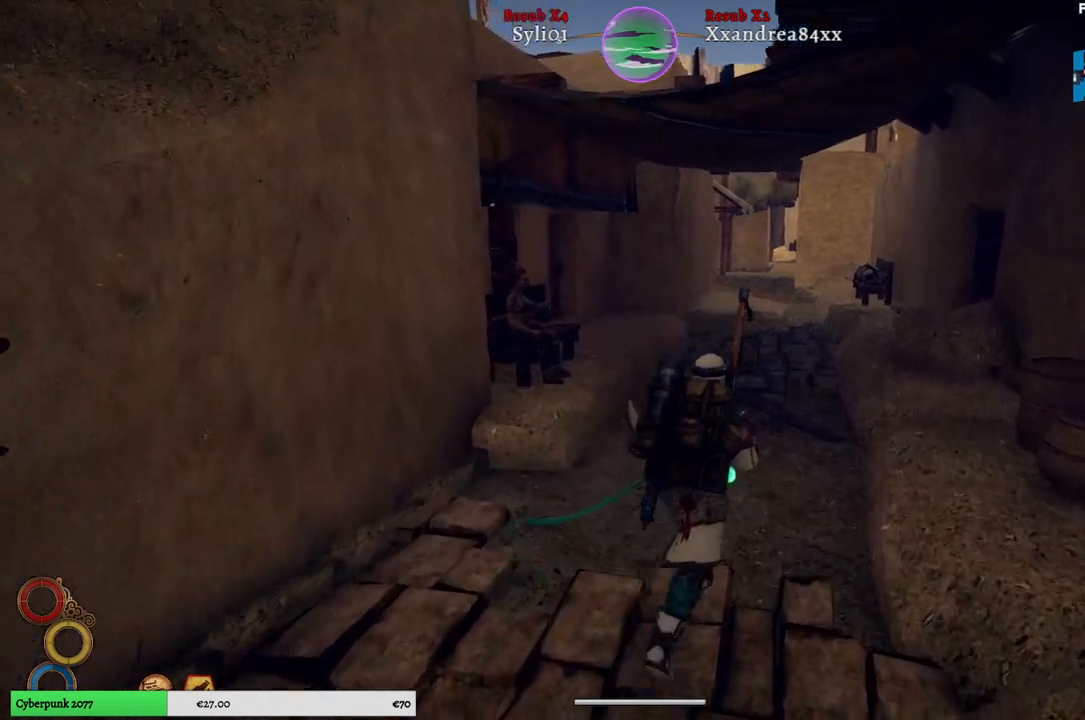
{"dt_ms": 500, "buttons": [], "left_stick": "up", "right_stick": "center", "events": []}
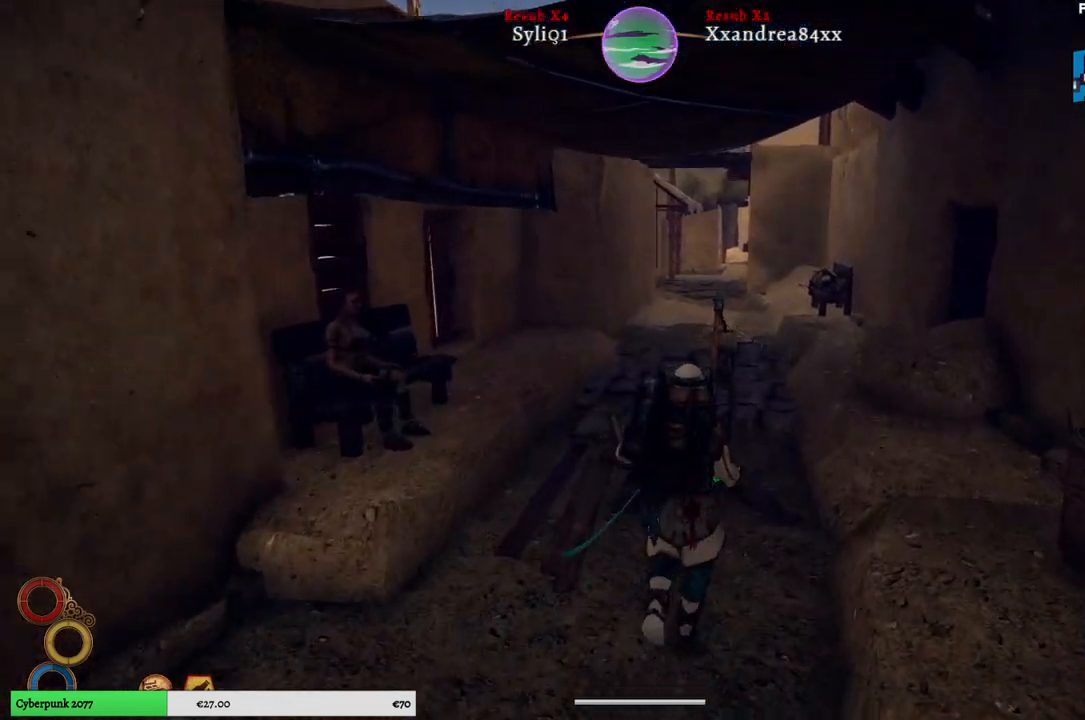
{"dt_ms": 500, "buttons": [], "left_stick": "up", "right_stick": "center", "events": []}
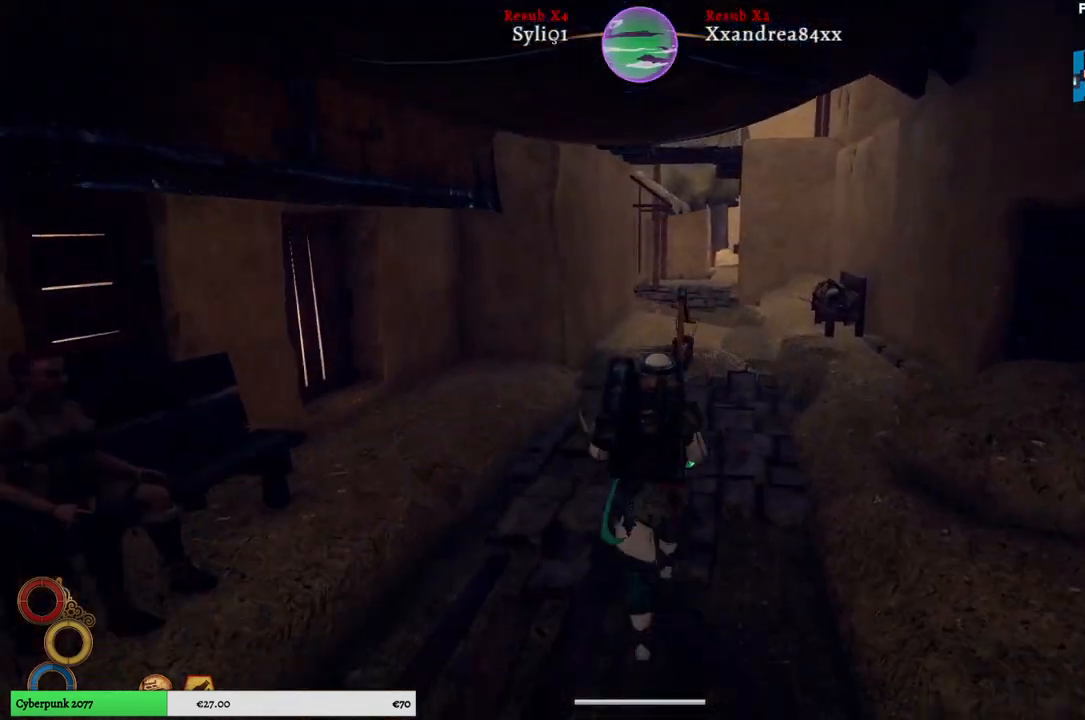
{"dt_ms": 500, "buttons": [], "left_stick": "up", "right_stick": "left", "events": [[350, "right_stick", "left"]]}
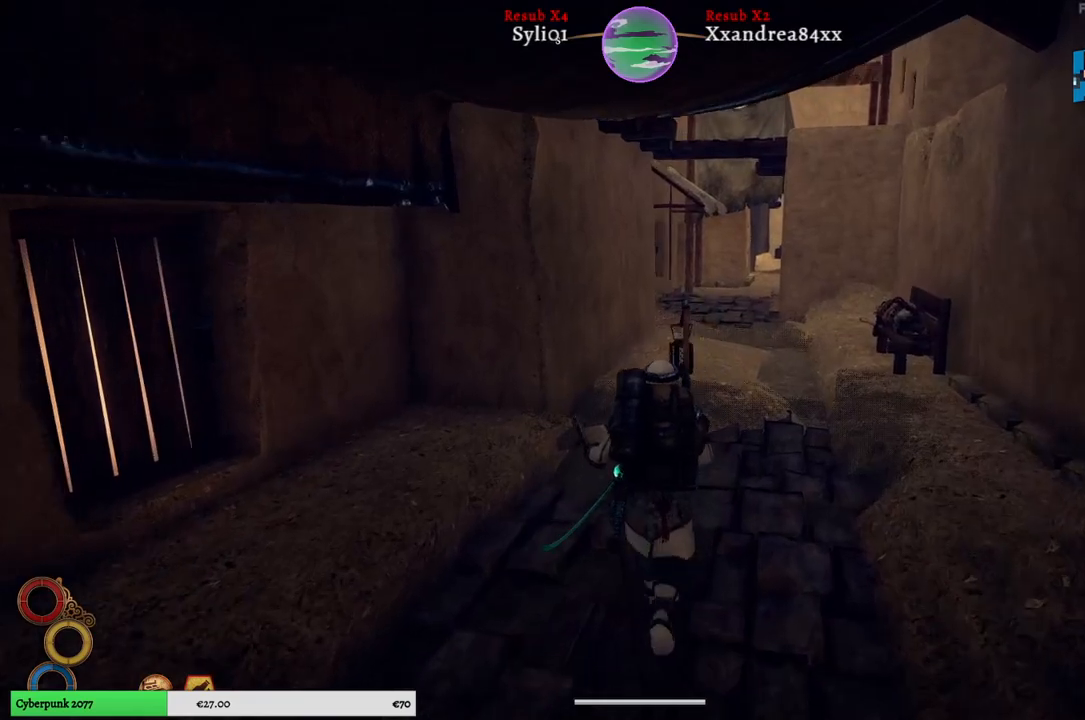
{"dt_ms": 500, "buttons": [], "left_stick": "up", "right_stick": "center", "events": [[100, "right_stick", "center"]]}
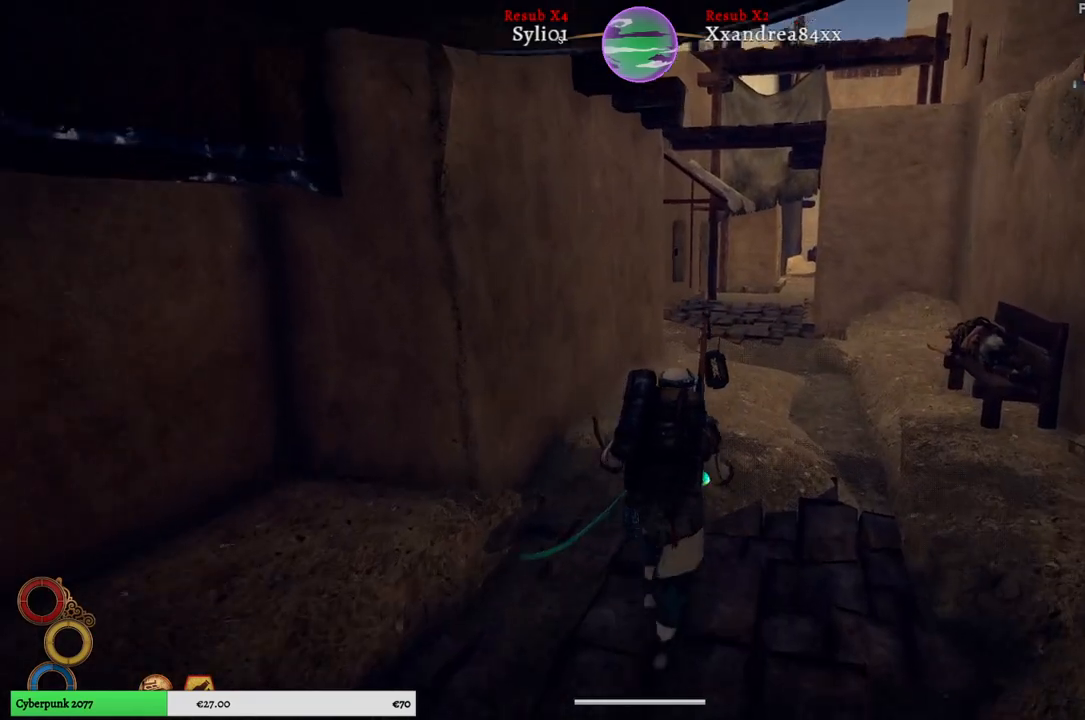
{"dt_ms": 500, "buttons": [], "left_stick": "up-right", "right_stick": "left", "events": [[17, "left_stick", "up-right"], [50, "right_stick", "left"]]}